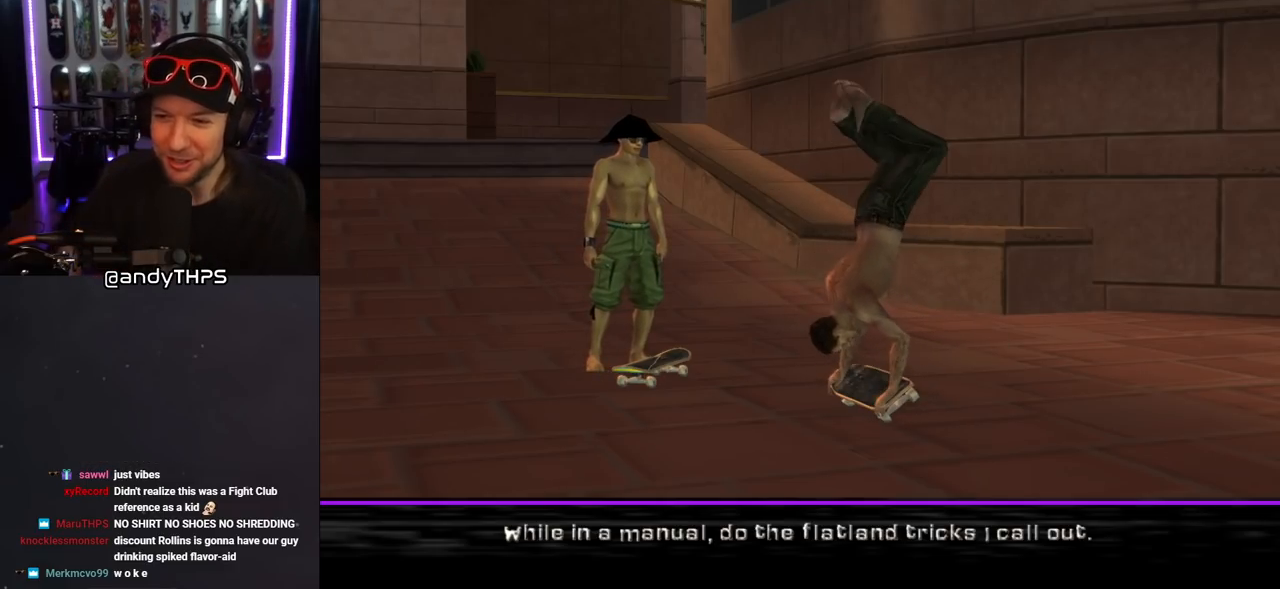
Gameplay with a controller (PlayStation layout); each line is a JSON object with the inputs held at the frame after it. "events" lists button and stick changes between this image and that frame as [ms after this image, input, new state], when the widget could be followed in between. Not read: L2 R2.
{"buttons": [], "left_stick": "center", "right_stick": "center", "events": [[400, "CROSS", "down"], [500, "CROSS", "up"]]}
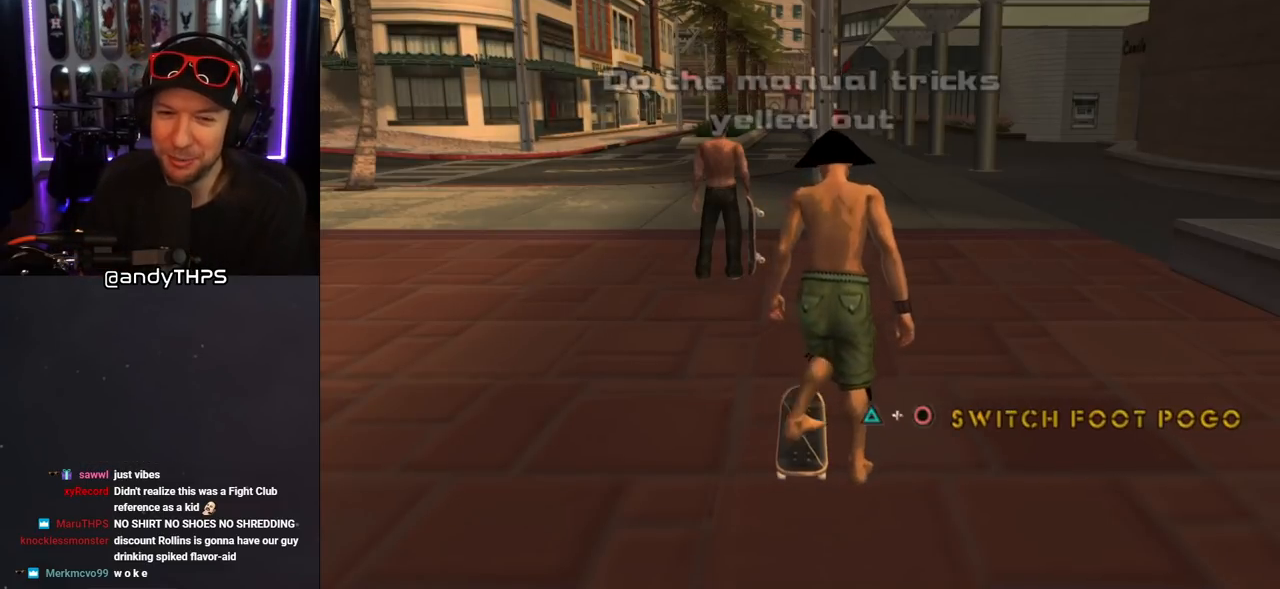
{"buttons": ["CROSS"], "left_stick": "center", "right_stick": "center", "events": [[417, "CROSS", "down"]]}
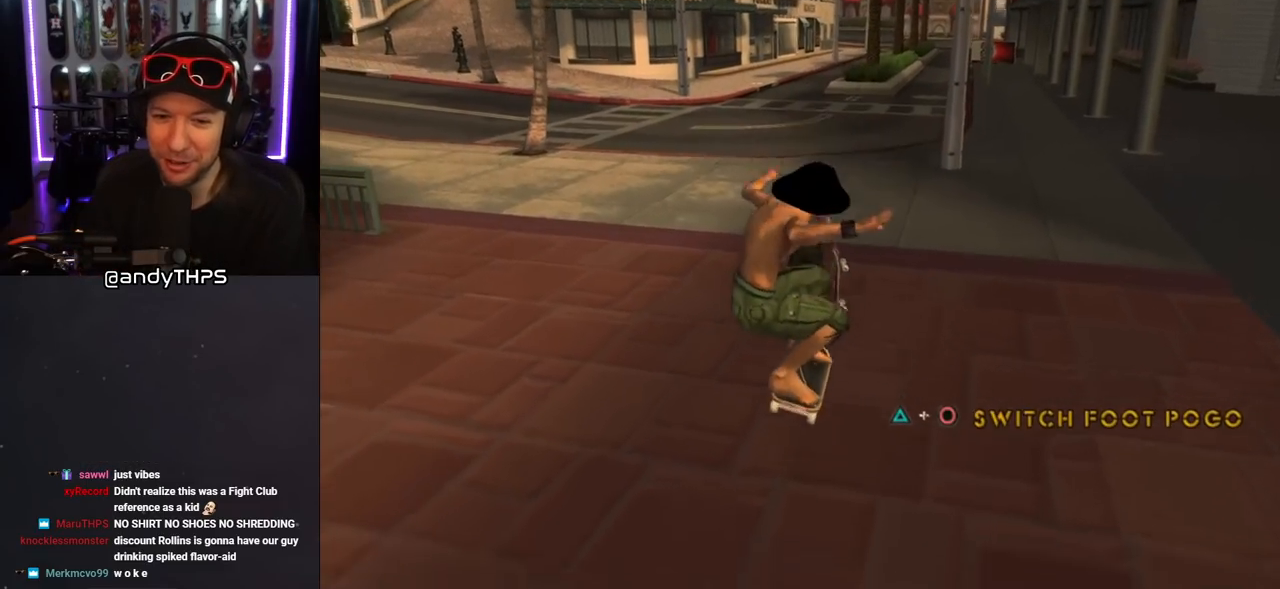
{"buttons": ["CROSS", "TRIANGLE"], "left_stick": "center", "right_stick": "center", "events": [[33, "DPAD_DOWN", "down"], [117, "DPAD_DOWN", "up"], [200, "DPAD_UP", "down"], [317, "DPAD_UP", "up"], [467, "TRIANGLE", "down"]]}
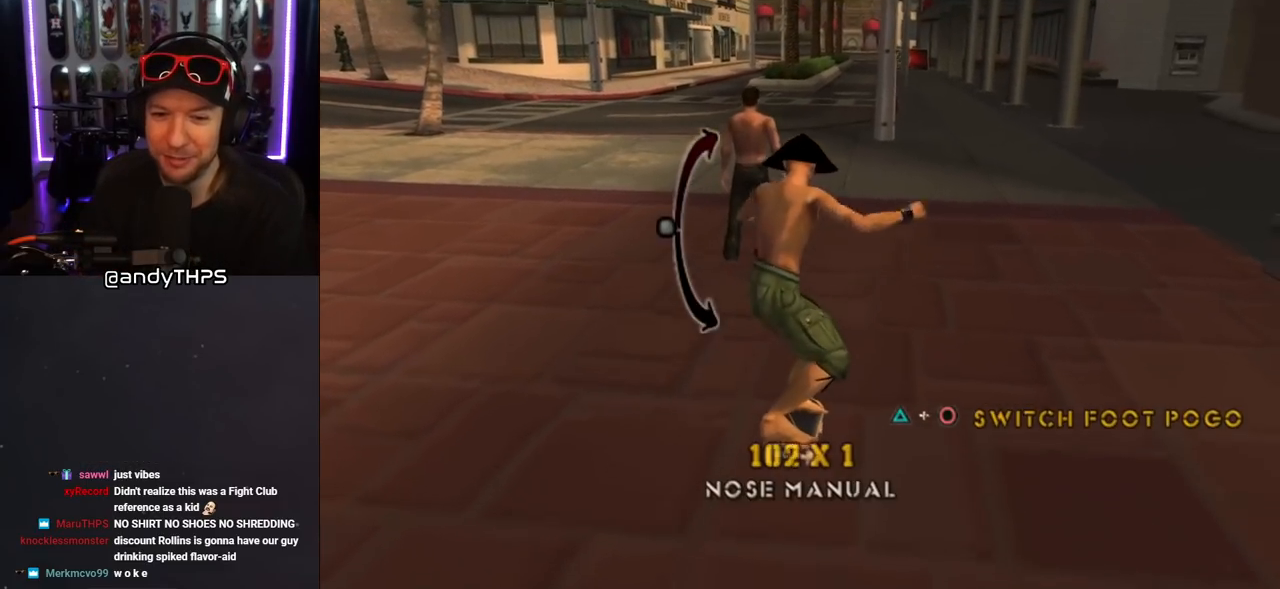
{"buttons": ["CROSS"], "left_stick": "center", "right_stick": "center", "events": [[67, "CIRCLE", "down"], [67, "DPAD_DOWN", "down"], [133, "TRIANGLE", "up"], [167, "DPAD_DOWN", "up"], [267, "CIRCLE", "up"], [367, "DPAD_UP", "down"], [483, "DPAD_UP", "up"]]}
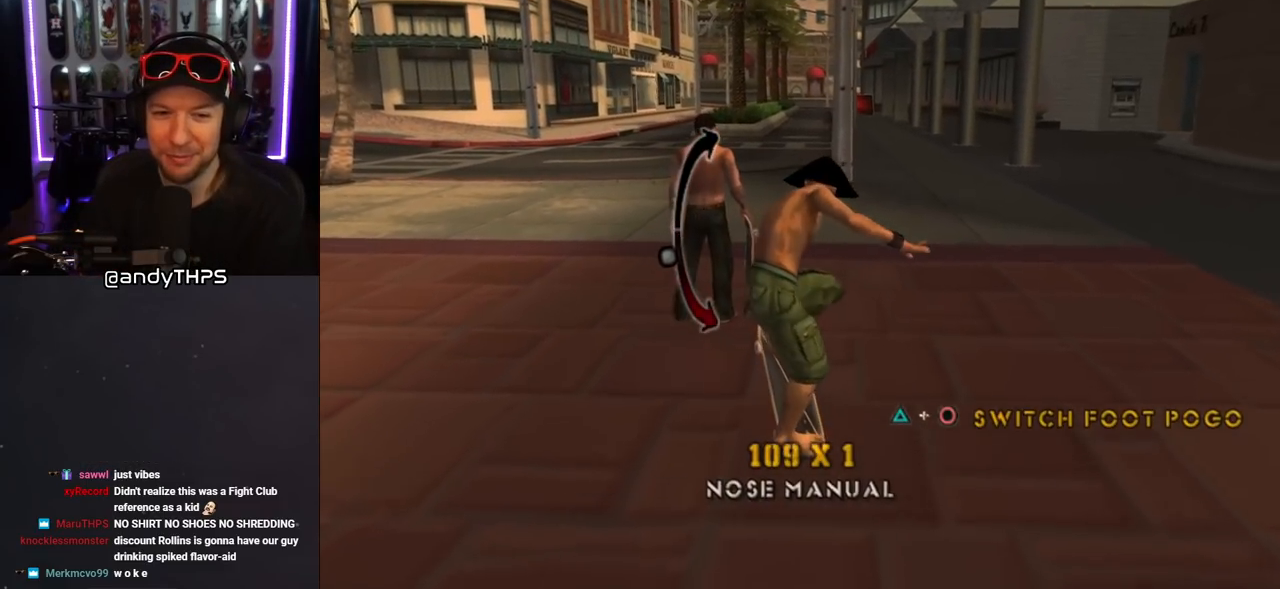
{"buttons": ["CROSS"], "left_stick": "center", "right_stick": "center", "events": []}
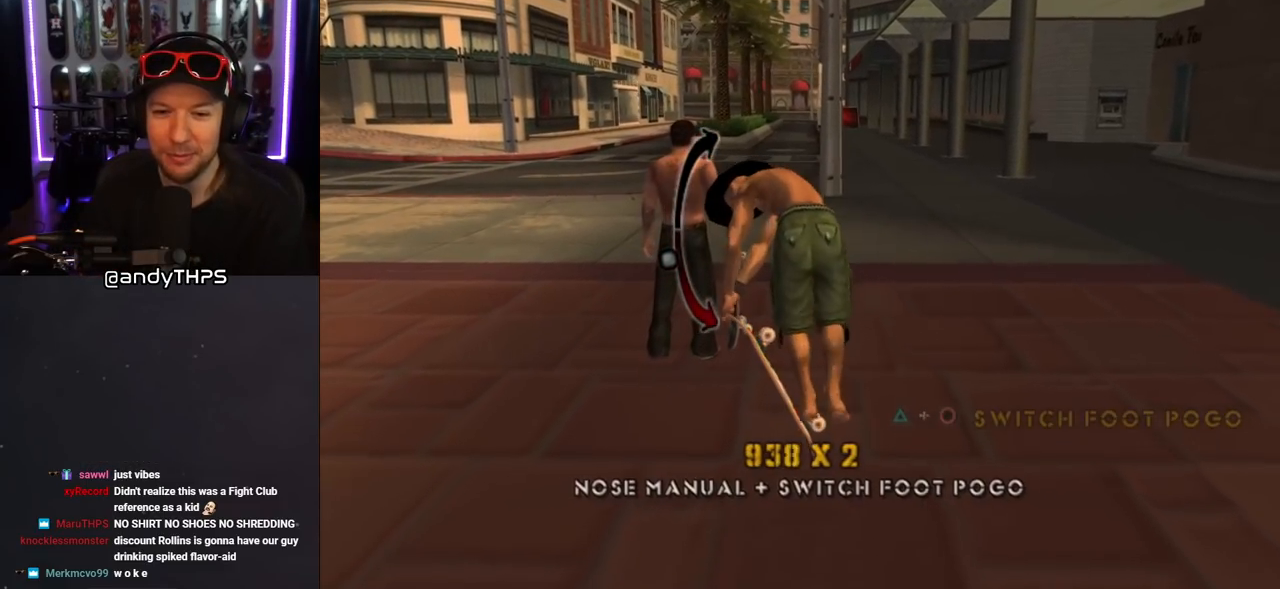
{"buttons": ["CROSS"], "left_stick": "center", "right_stick": "center", "events": []}
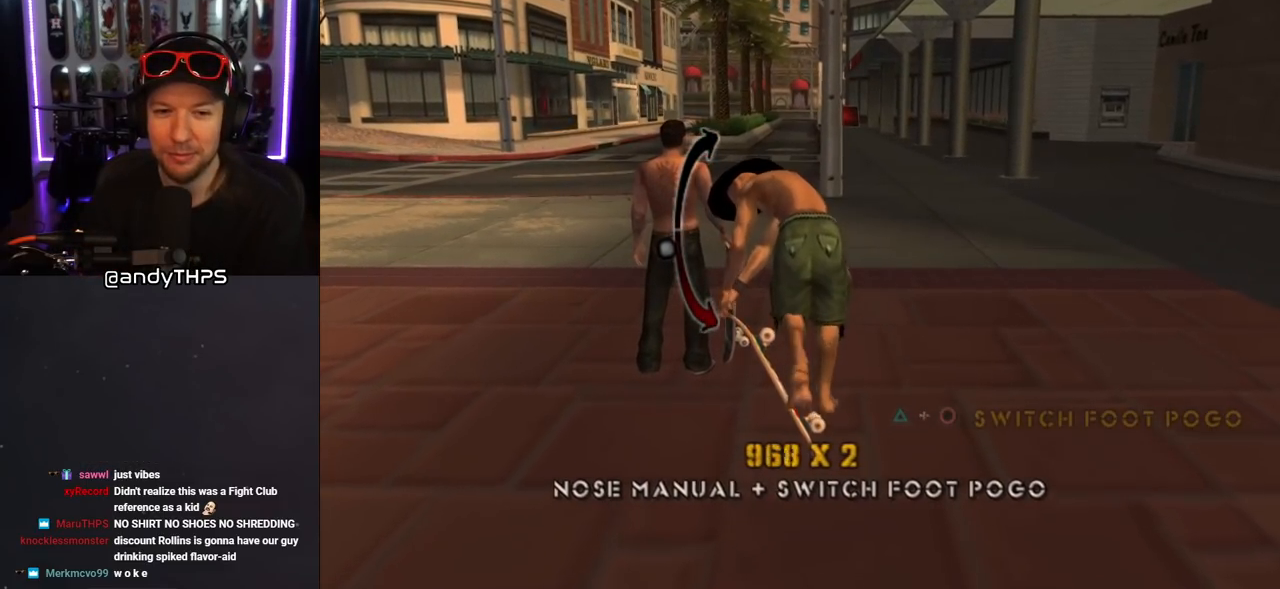
{"buttons": ["CROSS"], "left_stick": "center", "right_stick": "center", "events": [[133, "DPAD_DOWN", "down"], [200, "DPAD_DOWN", "up"]]}
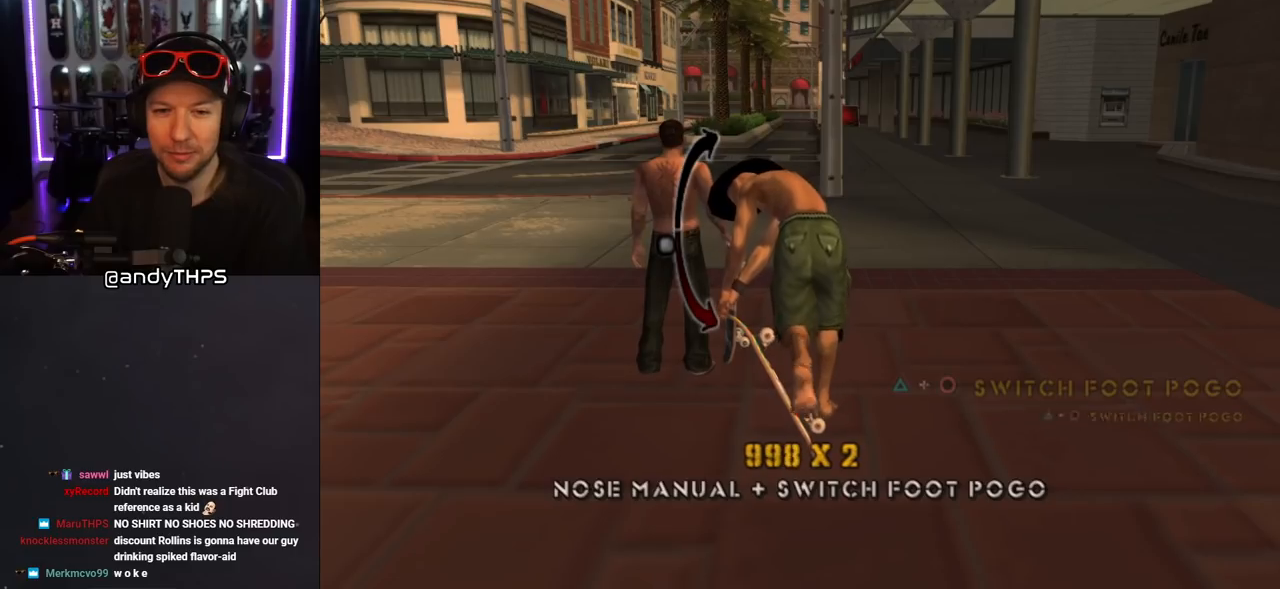
{"buttons": ["CROSS"], "left_stick": "center", "right_stick": "center", "events": [[183, "DPAD_UP", "down"], [300, "DPAD_UP", "up"]]}
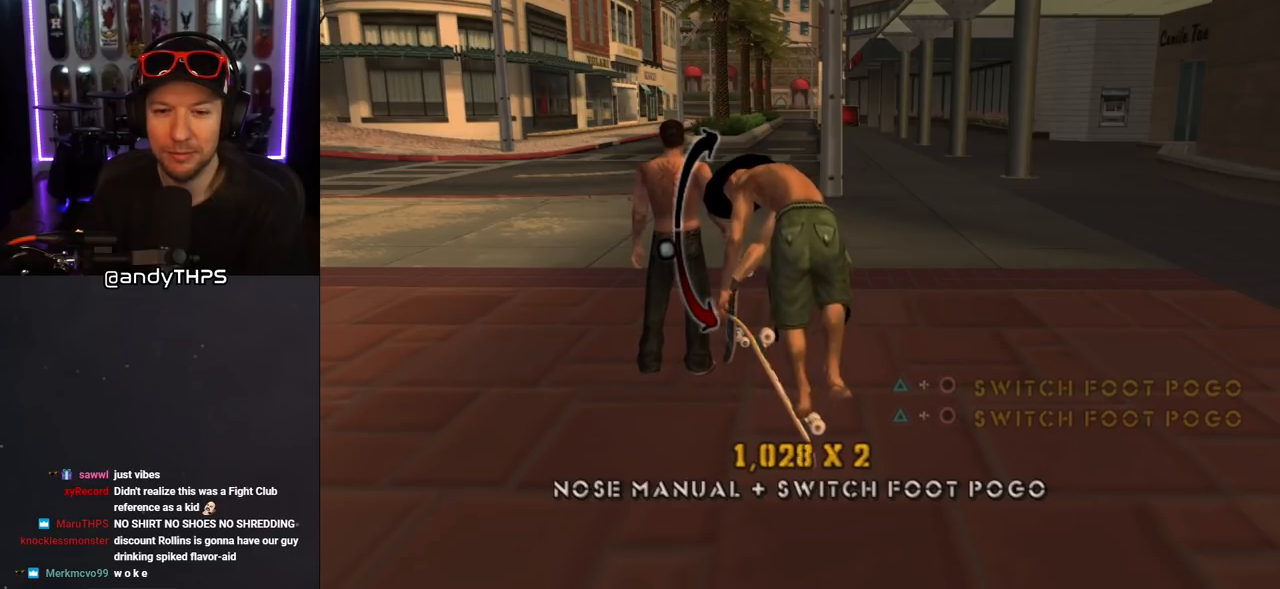
{"buttons": ["CROSS"], "left_stick": "center", "right_stick": "center", "events": [[200, "DPAD_DOWN", "down"], [317, "DPAD_DOWN", "up"]]}
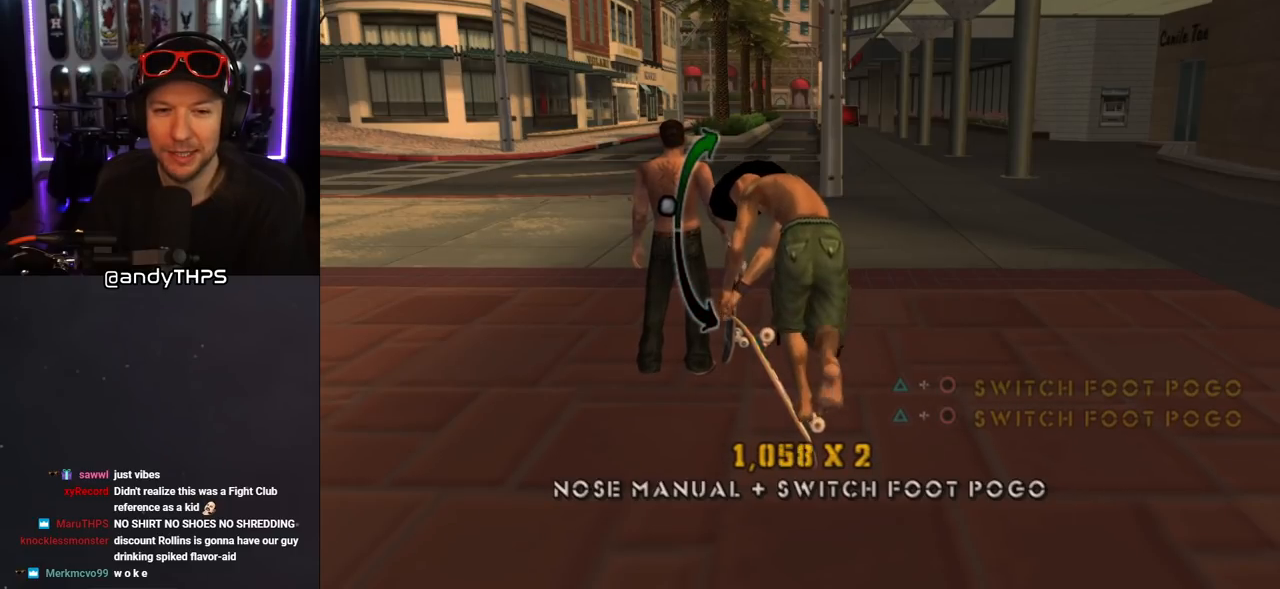
{"buttons": ["CROSS"], "left_stick": "center", "right_stick": "center", "events": []}
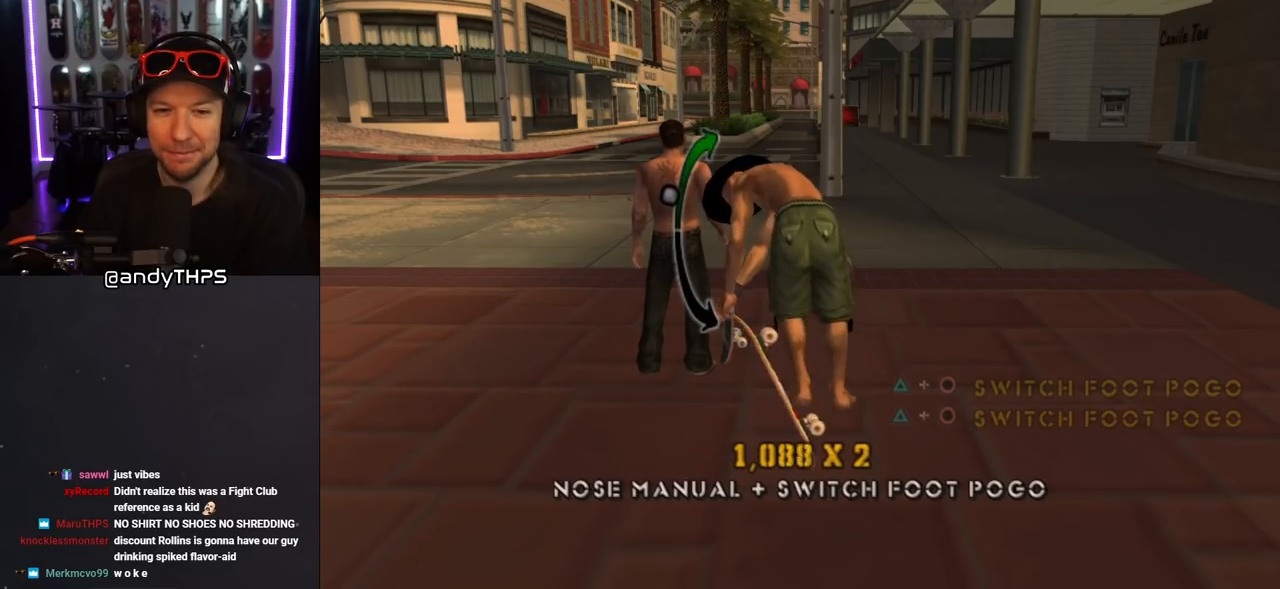
{"buttons": ["CROSS"], "left_stick": "center", "right_stick": "center", "events": [[217, "TRIANGLE", "down"], [300, "TRIANGLE", "up"], [350, "TRIANGLE", "down"], [467, "TRIANGLE", "up"]]}
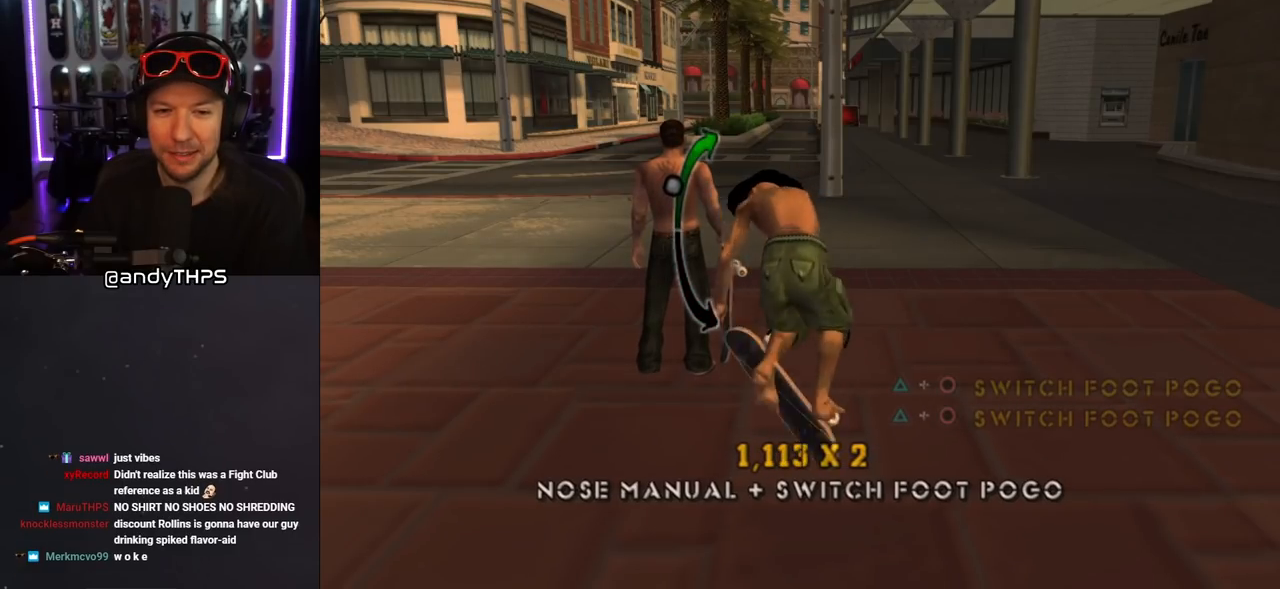
{"buttons": ["CROSS"], "left_stick": "center", "right_stick": "center", "events": []}
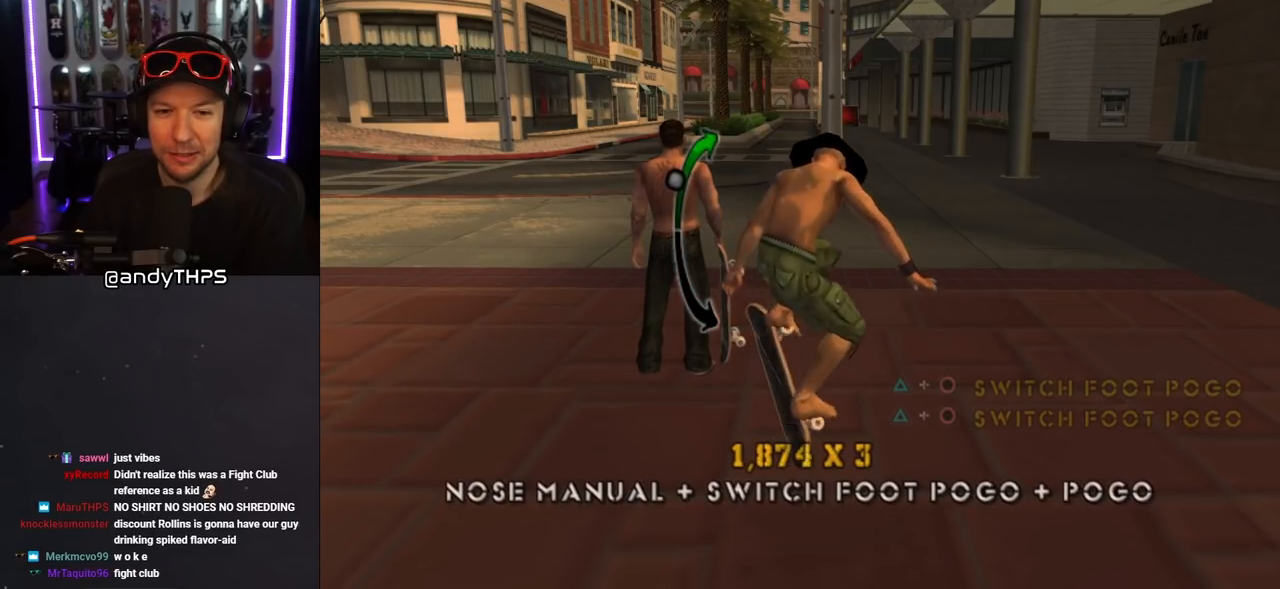
{"buttons": ["CROSS"], "left_stick": "center", "right_stick": "center", "events": []}
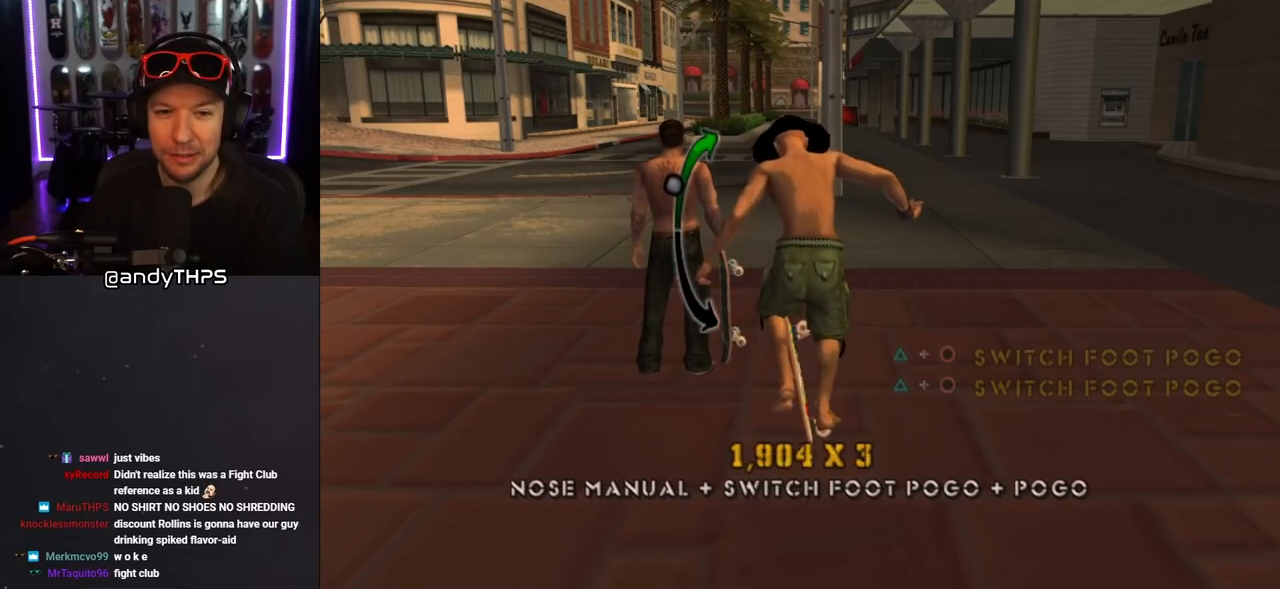
{"buttons": ["CROSS"], "left_stick": "center", "right_stick": "center", "events": [[233, "DPAD_UP", "down"], [317, "DPAD_UP", "up"], [383, "SQUARE", "down"], [483, "SQUARE", "up"]]}
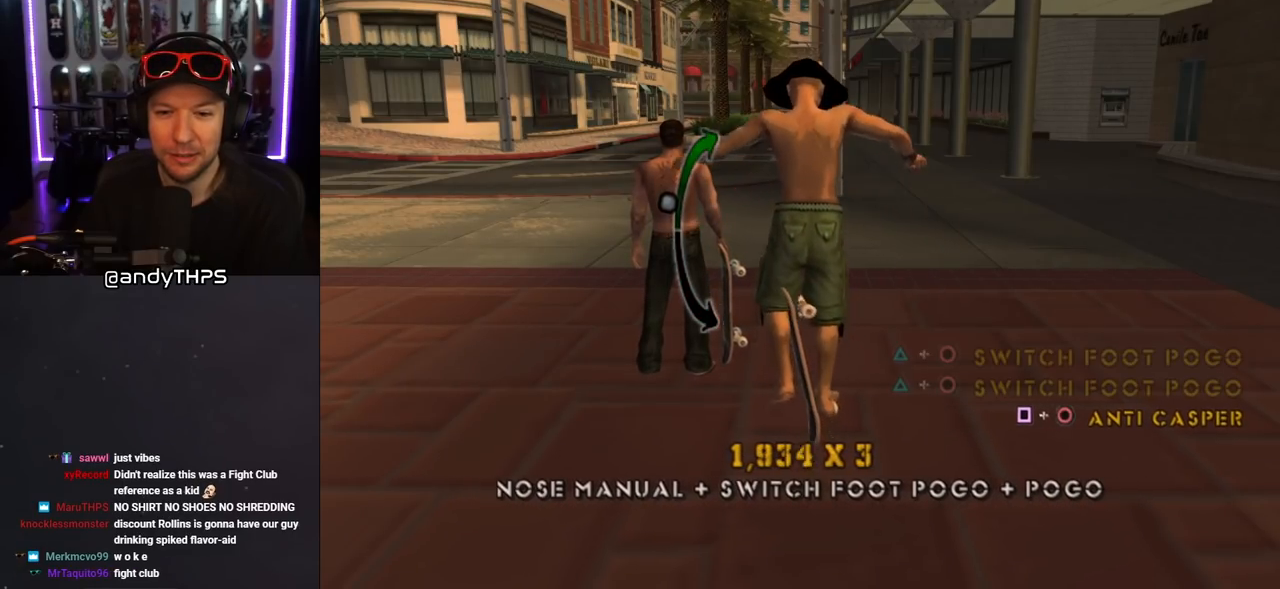
{"buttons": ["CROSS", "DPAD_UP"], "left_stick": "center", "right_stick": "center", "events": [[67, "CIRCLE", "down"], [183, "DPAD_DOWN", "down"], [200, "CIRCLE", "up"], [283, "DPAD_DOWN", "up"], [450, "DPAD_UP", "down"]]}
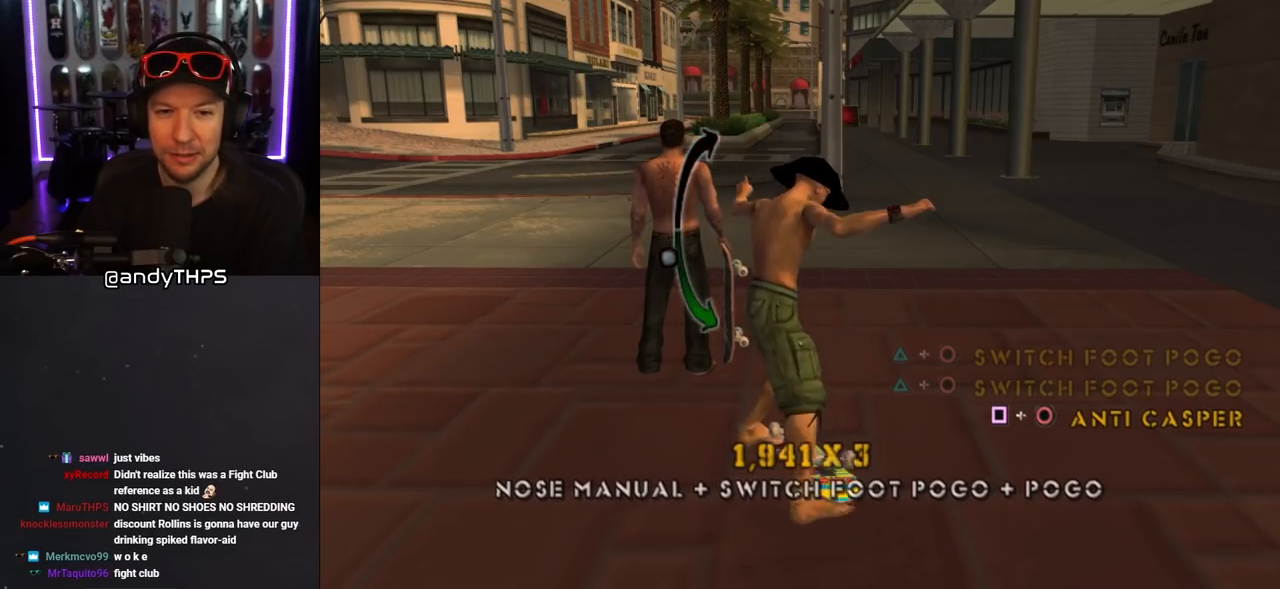
{"buttons": ["CROSS"], "left_stick": "center", "right_stick": "center", "events": [[217, "DPAD_UP", "up"]]}
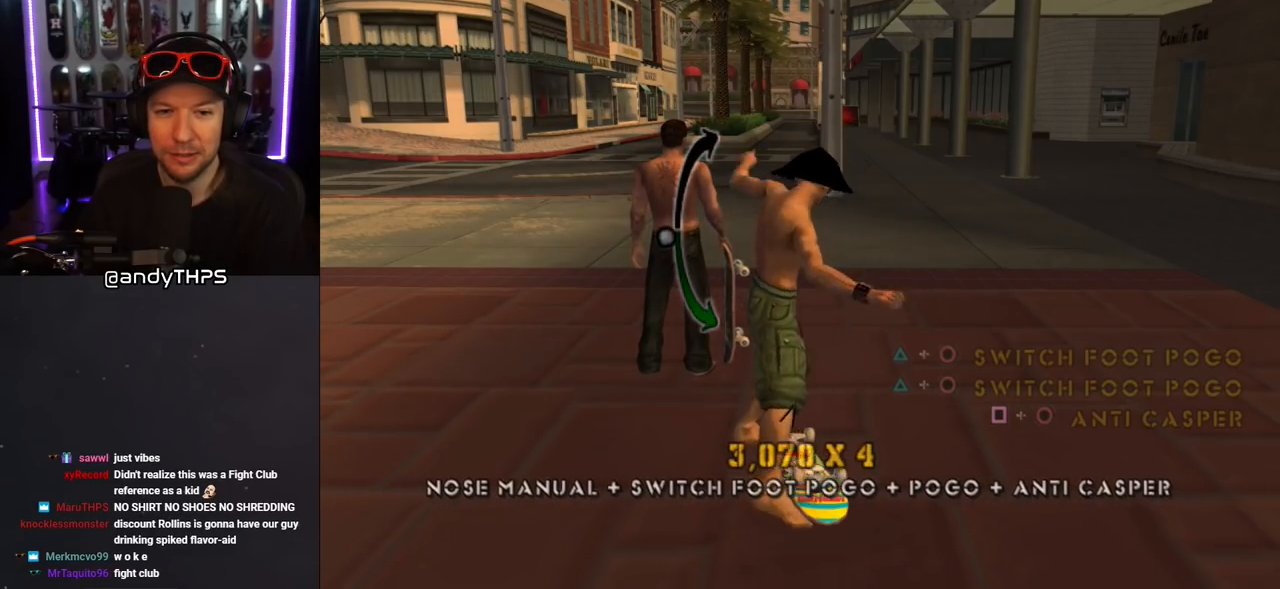
{"buttons": ["CROSS"], "left_stick": "center", "right_stick": "center", "events": [[67, "DPAD_DOWN", "down"], [233, "TRIANGLE", "down"], [250, "SQUARE", "down"], [300, "DPAD_DOWN", "up"], [383, "TRIANGLE", "up"], [400, "SQUARE", "up"]]}
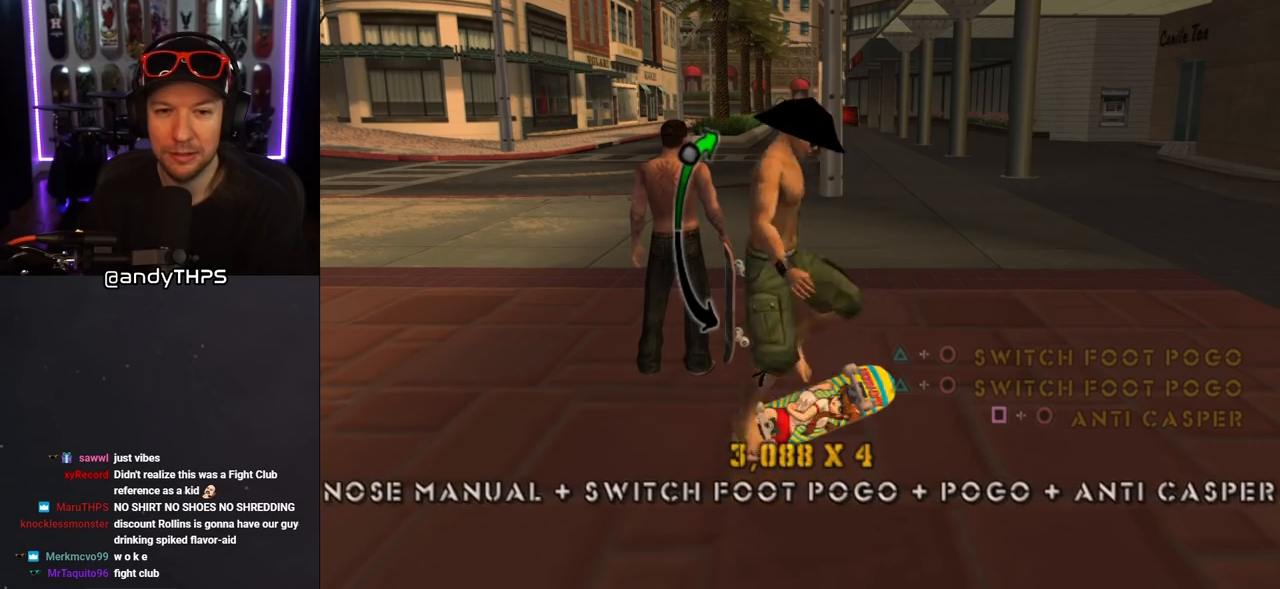
{"buttons": ["CROSS", "SQUARE", "DPAD_UP"], "left_stick": "center", "right_stick": "center", "events": [[83, "DPAD_DOWN", "down"], [150, "DPAD_DOWN", "up"], [367, "DPAD_UP", "down"], [500, "SQUARE", "down"]]}
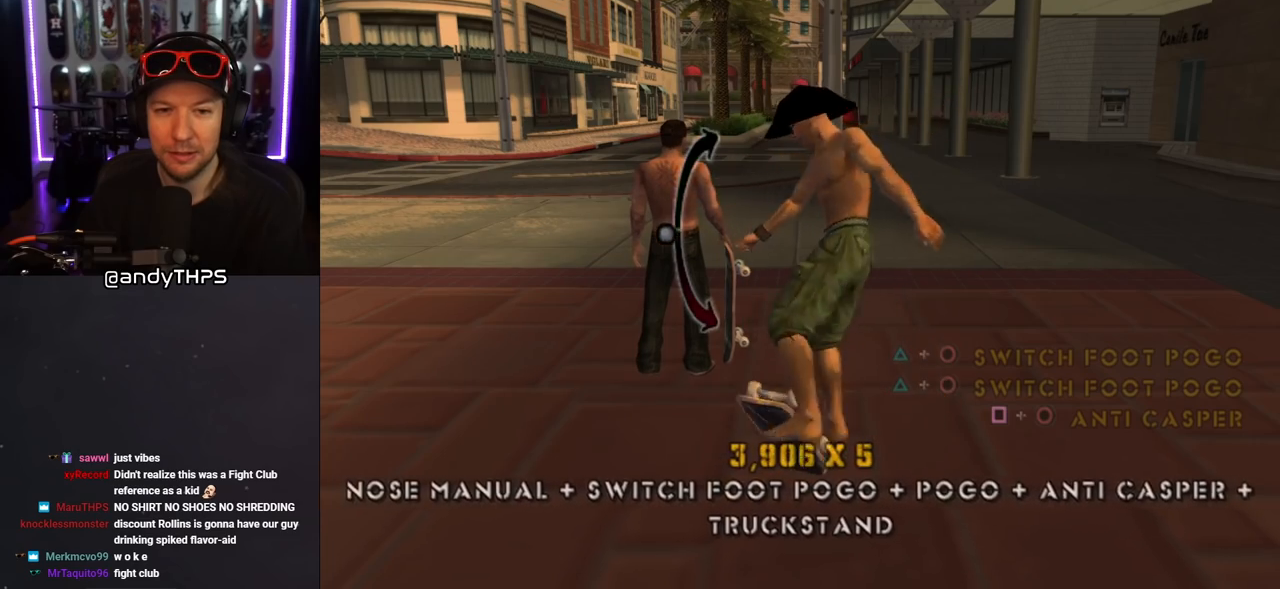
{"buttons": ["CROSS", "DPAD_DOWN"], "left_stick": "center", "right_stick": "center", "events": [[33, "DPAD_UP", "up"], [50, "TRIANGLE", "down"], [150, "SQUARE", "up"], [150, "TRIANGLE", "up"], [183, "DPAD_UP", "down"], [250, "DPAD_UP", "up"], [467, "DPAD_DOWN", "down"]]}
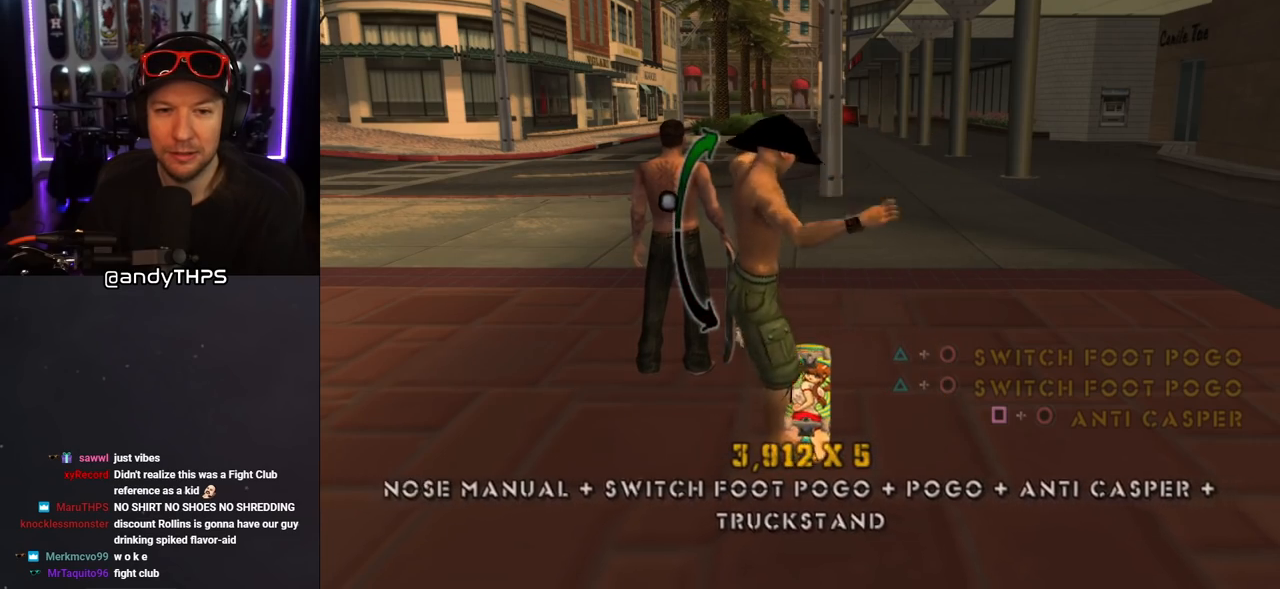
{"buttons": ["CROSS", "DPAD_UP"], "left_stick": "center", "right_stick": "center", "events": [[133, "DPAD_DOWN", "up"], [417, "SQUARE", "down"], [467, "DPAD_UP", "down"], [483, "SQUARE", "up"]]}
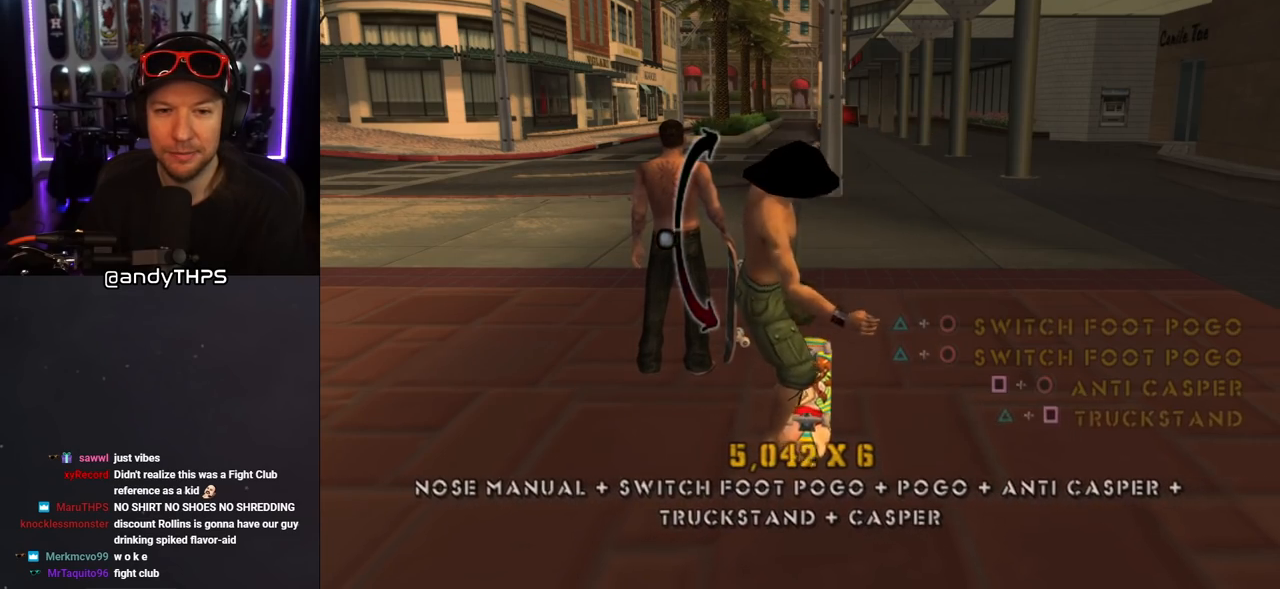
{"buttons": ["CROSS", "DPAD_UP"], "left_stick": "center", "right_stick": "center", "events": [[50, "CIRCLE", "down"], [117, "DPAD_UP", "up"], [167, "CIRCLE", "up"], [367, "DPAD_UP", "down"]]}
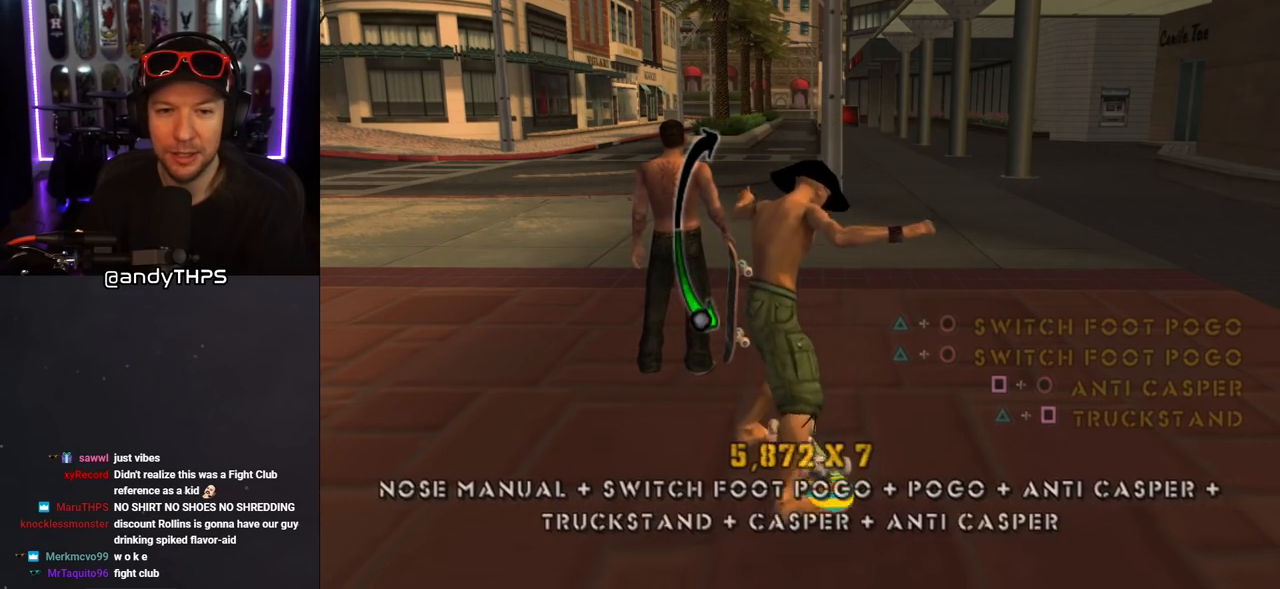
{"buttons": [], "left_stick": "center", "right_stick": "center", "events": [[33, "DPAD_UP", "up"], [200, "CROSS", "up"]]}
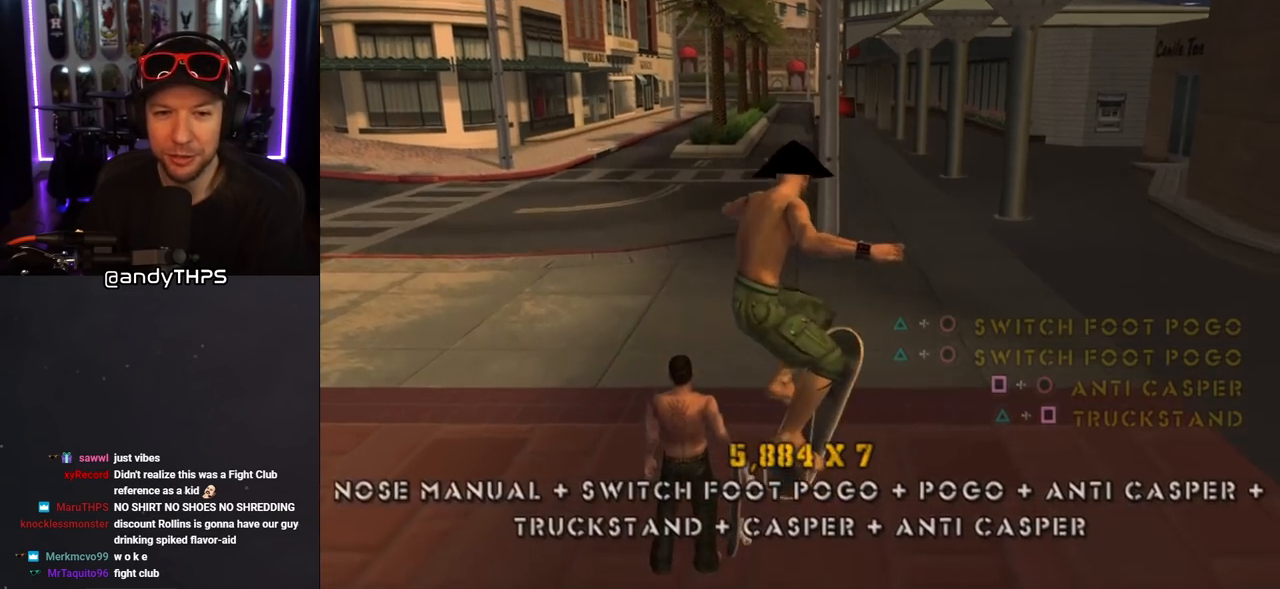
{"buttons": ["DPAD_DOWN"], "left_stick": "center", "right_stick": "center", "events": [[417, "DPAD_DOWN", "down"]]}
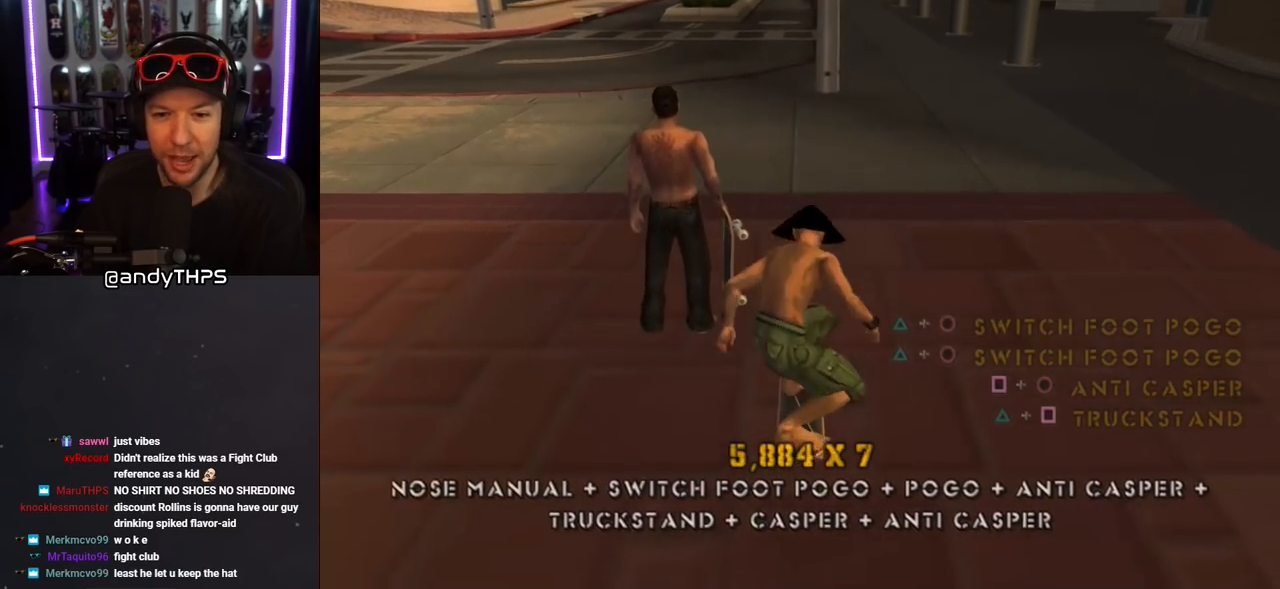
{"buttons": ["DPAD_DOWN"], "left_stick": "center", "right_stick": "center", "events": []}
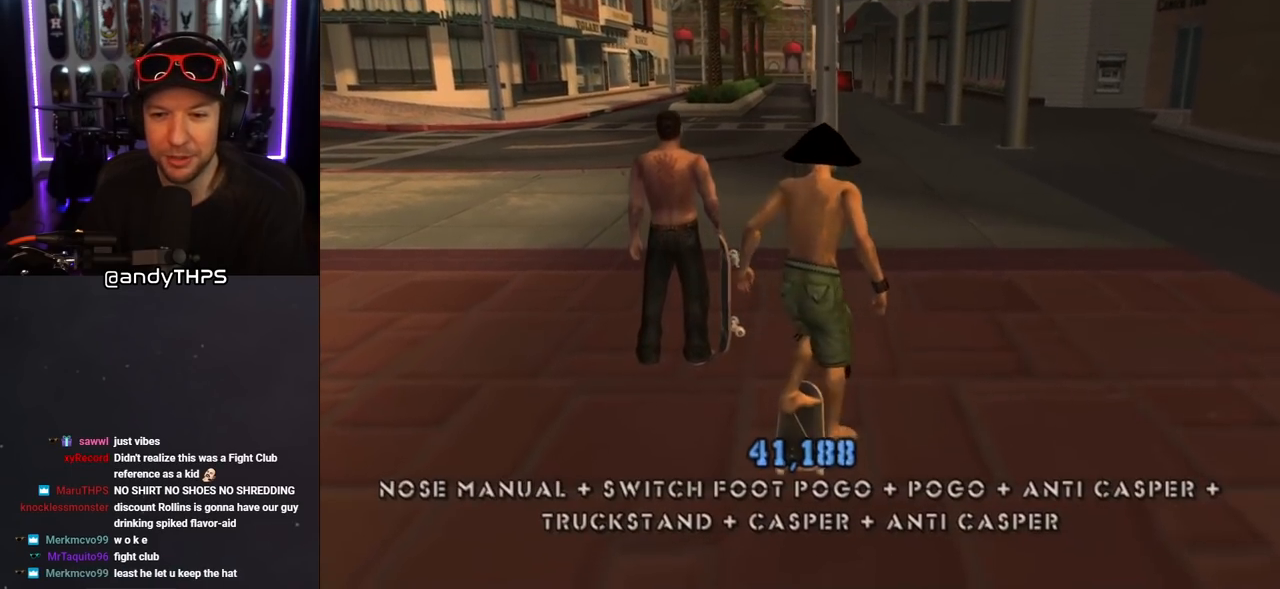
{"buttons": ["DPAD_DOWN"], "left_stick": "center", "right_stick": "center", "events": [[200, "CROSS", "down"], [200, "DPAD_DOWN", "up"], [300, "CROSS", "up"], [450, "DPAD_DOWN", "down"]]}
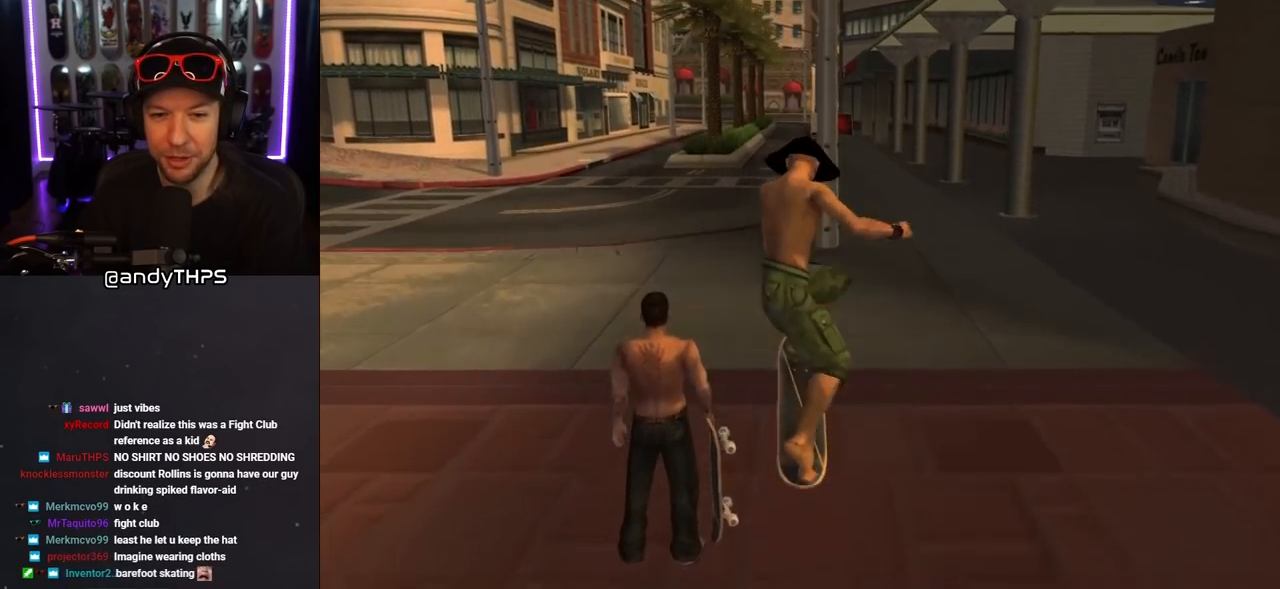
{"buttons": [], "left_stick": "center", "right_stick": "center", "events": [[50, "DPAD_DOWN", "up"], [133, "DPAD_UP", "down"], [250, "DPAD_UP", "up"], [333, "DPAD_DOWN", "down"], [467, "DPAD_DOWN", "up"]]}
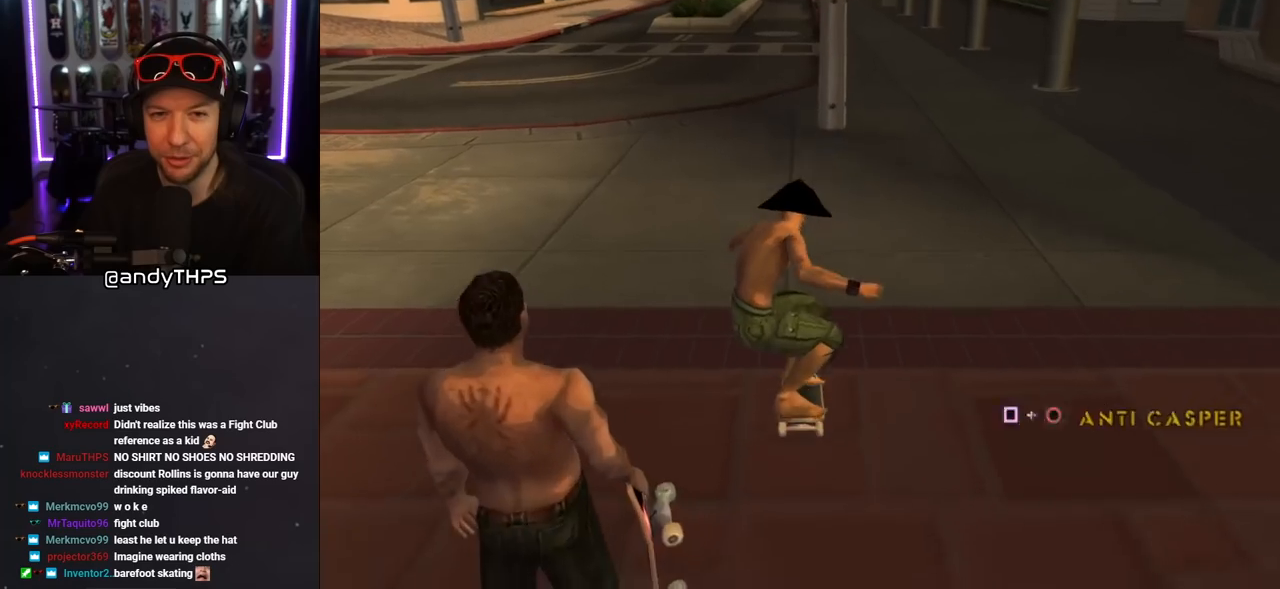
{"buttons": ["DPAD_LEFT"], "left_stick": "center", "right_stick": "center", "events": [[17, "DPAD_LEFT", "down"], [233, "SQUARE", "down"], [283, "TRIANGLE", "down"], [383, "DPAD_LEFT", "up"], [467, "SQUARE", "up"], [467, "TRIANGLE", "up"], [500, "DPAD_LEFT", "down"]]}
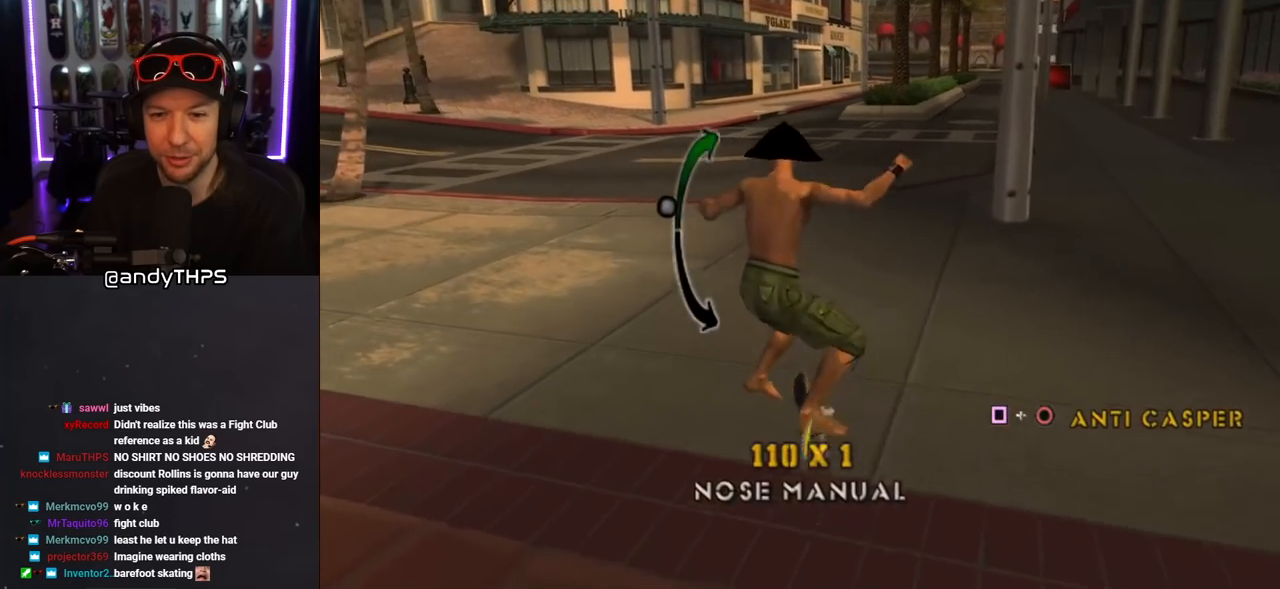
{"buttons": ["CIRCLE", "DPAD_LEFT"], "left_stick": "center", "right_stick": "center", "events": [[167, "DPAD_DOWN", "down"], [183, "DPAD_LEFT", "up"], [233, "DPAD_LEFT", "down"], [250, "DPAD_DOWN", "up"], [300, "SQUARE", "down"], [400, "SQUARE", "up"], [500, "CIRCLE", "down"]]}
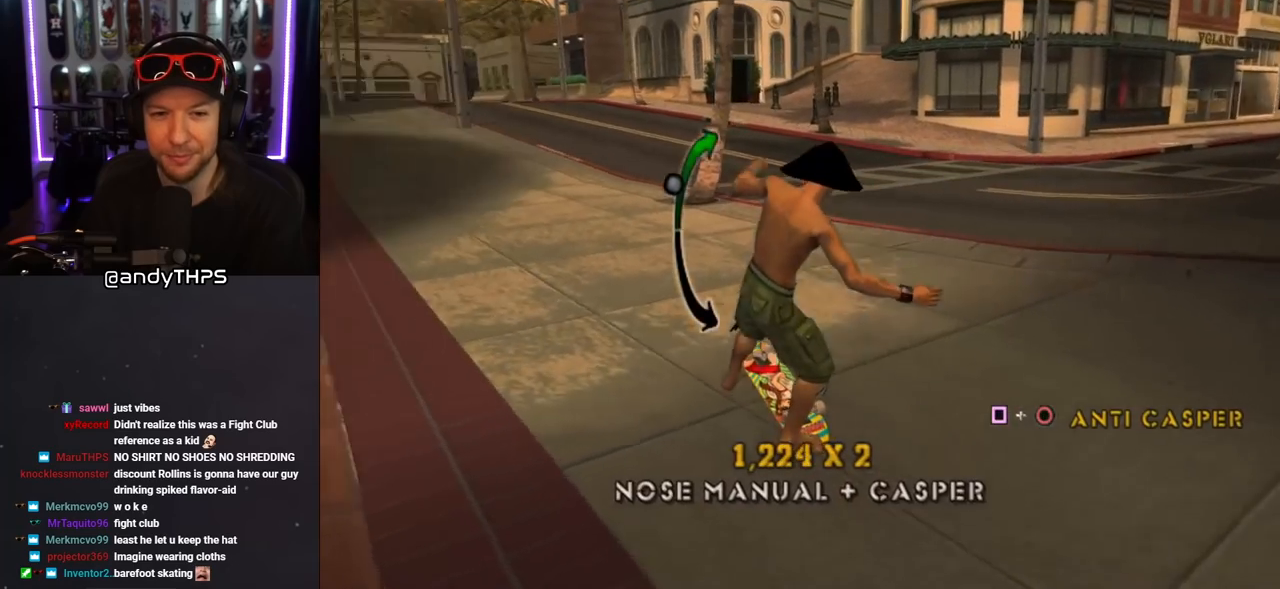
{"buttons": ["DPAD_LEFT"], "left_stick": "center", "right_stick": "center", "events": [[100, "CIRCLE", "up"]]}